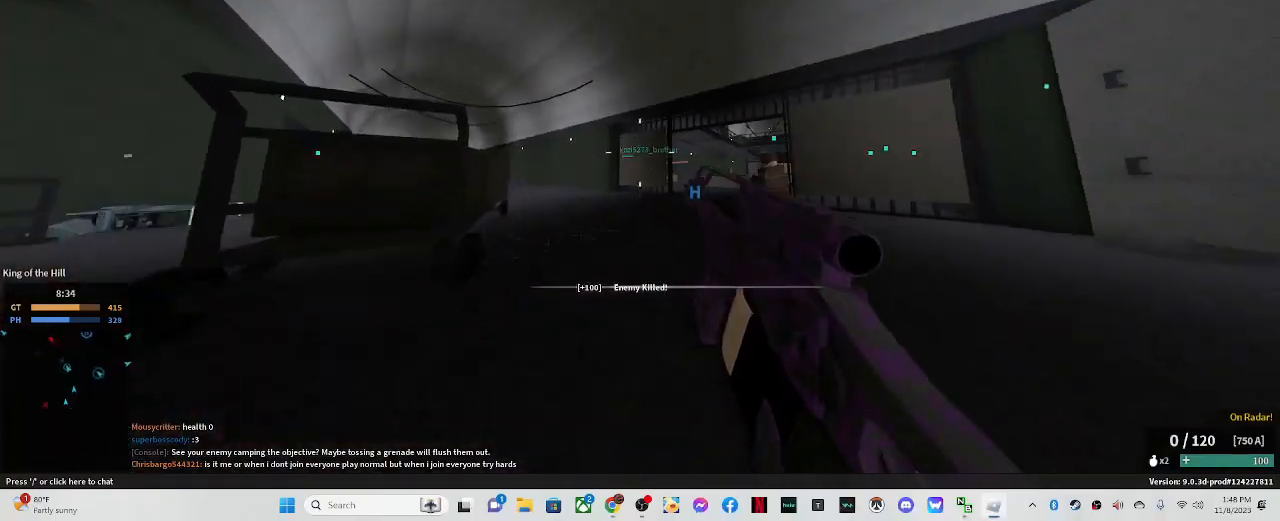
Gameplay with keyboard and mouse; each line is a JSON object with the keys and mouse buttons held at the frame after it. "events" lists presses ("down") and releases ("up") of ".", "/", "0", "1", "2", "3", "4", "5", "6", "7", "8", "9", "a", "alt_l", "alt_r", "b", "backslash", "backspace", "c", "caps_lock", "comma", "ctrl_l", "ctrl_r", "d", "down", "e", "equals", "escape", "f", "f1", "f10", "f11", "f12", "f2", "f3", "f4", "f5", "f6", "f7", "f8", "f9", "g", "h", "i", "j", "k", "l", "lbracket", "left", "m", "minus", "n", "o", "p", "q", "quote", "r", "rbracket", "return", "right", "s", "semicolon", "shift_l", "shift_r", "space", "super", "t", "tab", "tilde", "u", "up", "v", "w", "x", "y", "z", "mouse_left" and "mouse_right" between this image and that frame as [ms after this image, input, new state], when the widget could be followed in between. "mouse_left", "mouse_right" = the "left", "right" buttons of the "mouse" list. No other keys are recorded. Mouse movement is not recorded.
{"keys": ["shift_l", "w"], "mouse": [], "events": []}
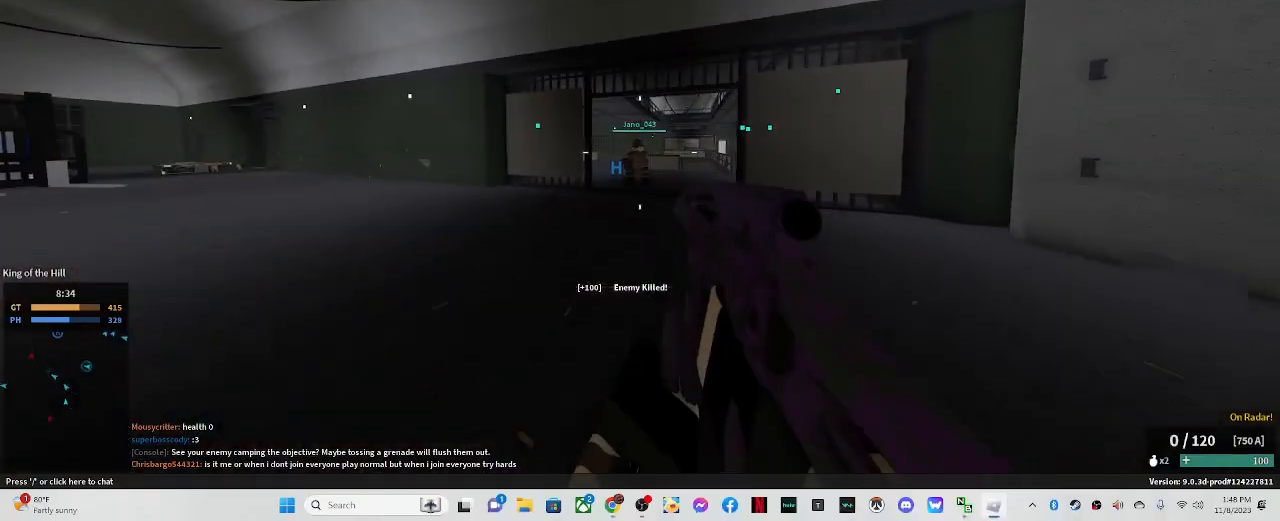
{"keys": ["shift_l", "w"], "mouse": [], "events": [[200, "c", "down"], [283, "shift_l", "up"], [350, "c", "up"], [433, "shift_l", "down"]]}
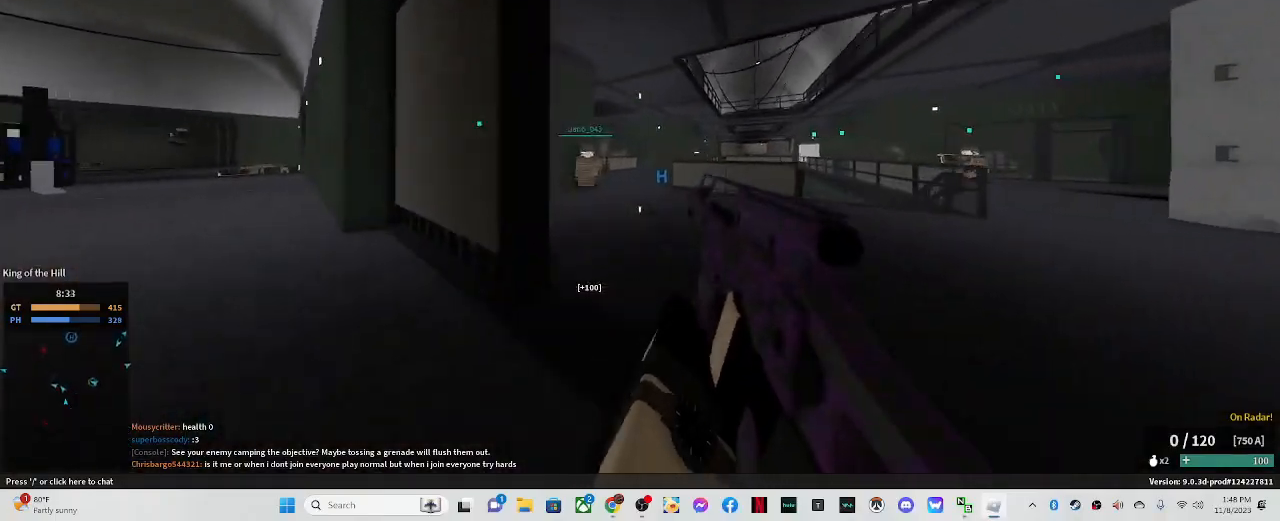
{"keys": ["a", "shift_l", "w"], "mouse": [], "events": [[400, "a", "down"]]}
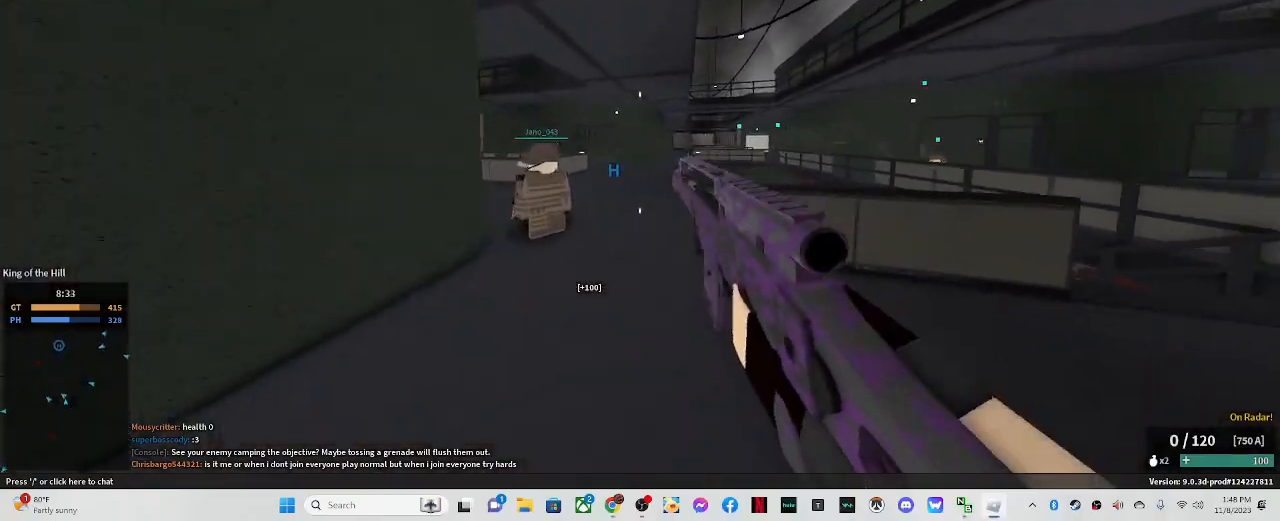
{"keys": ["shift_l", "w"], "mouse": [], "events": [[133, "a", "up"]]}
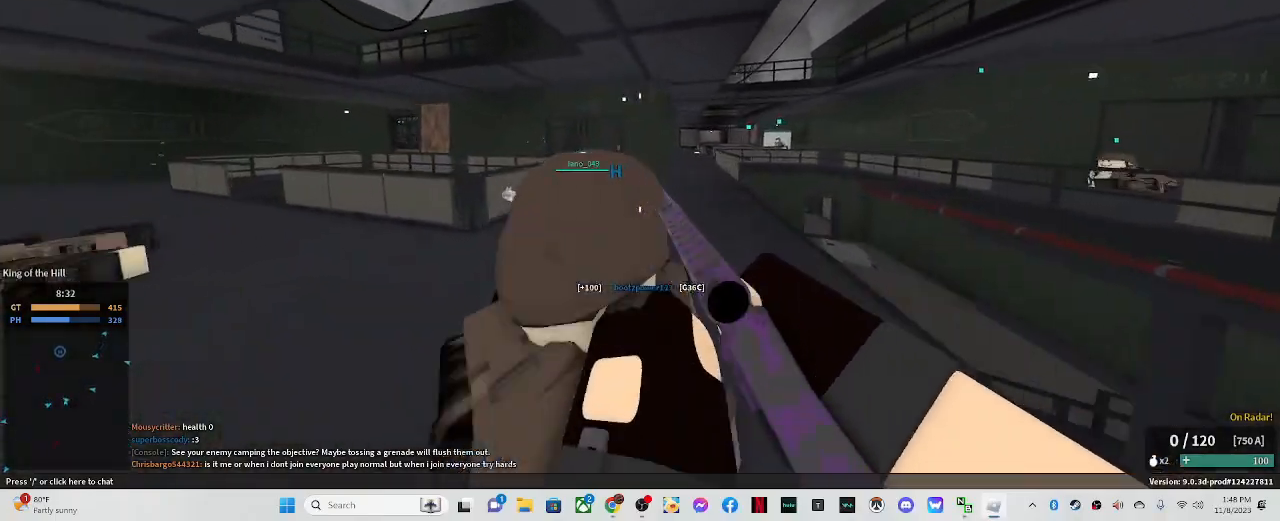
{"keys": ["w"], "mouse": [], "events": [[17, "d", "down"], [67, "d", "up"], [200, "c", "down"], [333, "c", "up"], [383, "shift_l", "up"]]}
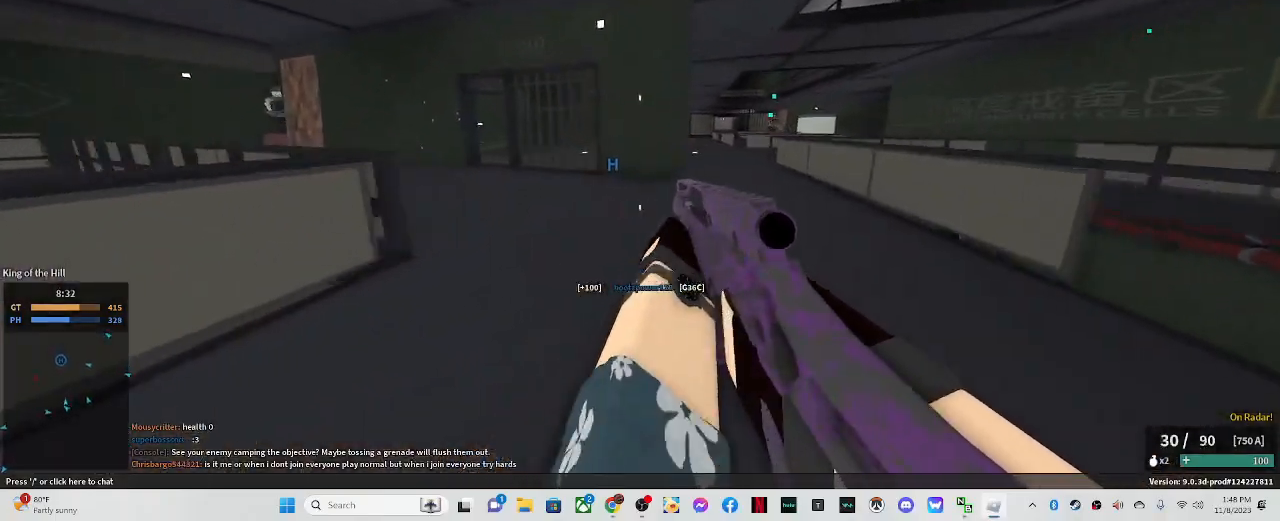
{"keys": ["shift_l", "w"], "mouse": [], "events": [[17, "shift_l", "down"]]}
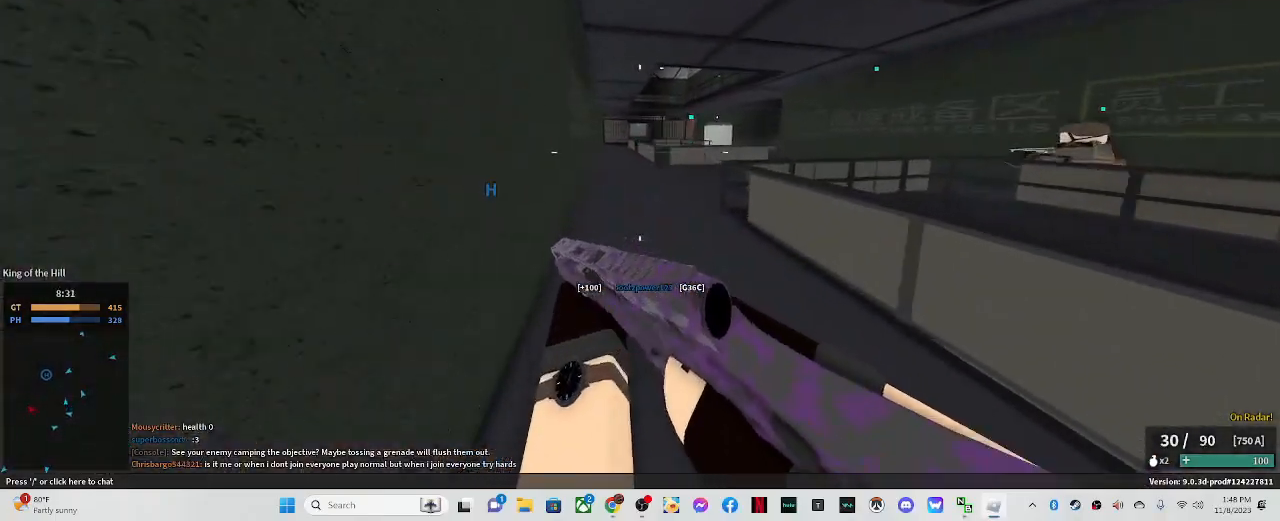
{"keys": ["c", "w"], "mouse": [], "events": [[317, "c", "down"], [467, "shift_l", "up"]]}
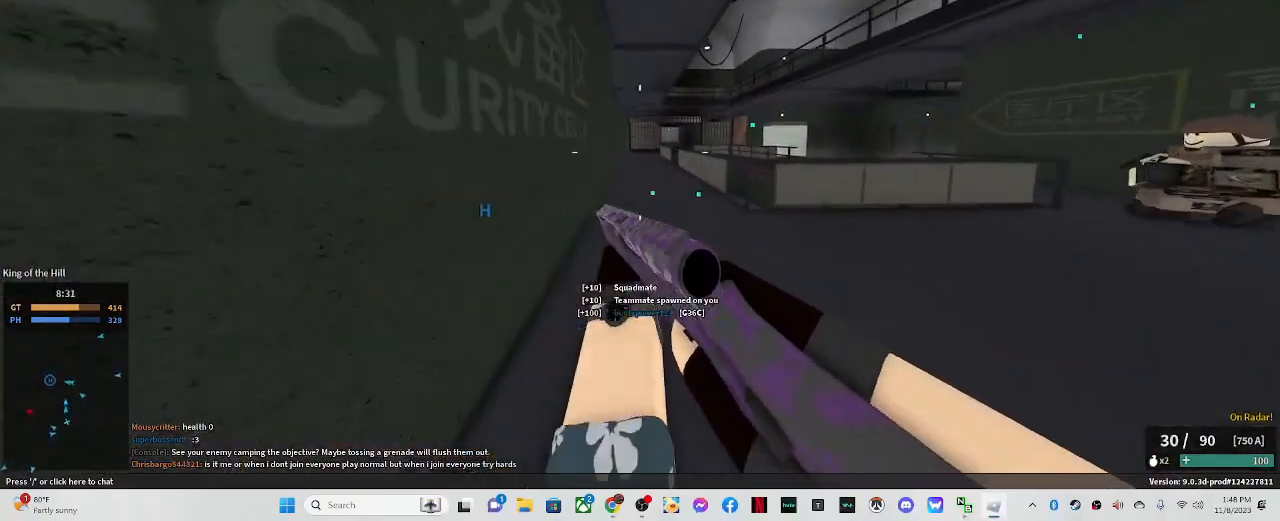
{"keys": ["shift_l", "w"], "mouse": [], "events": [[100, "c", "up"], [150, "shift_l", "down"]]}
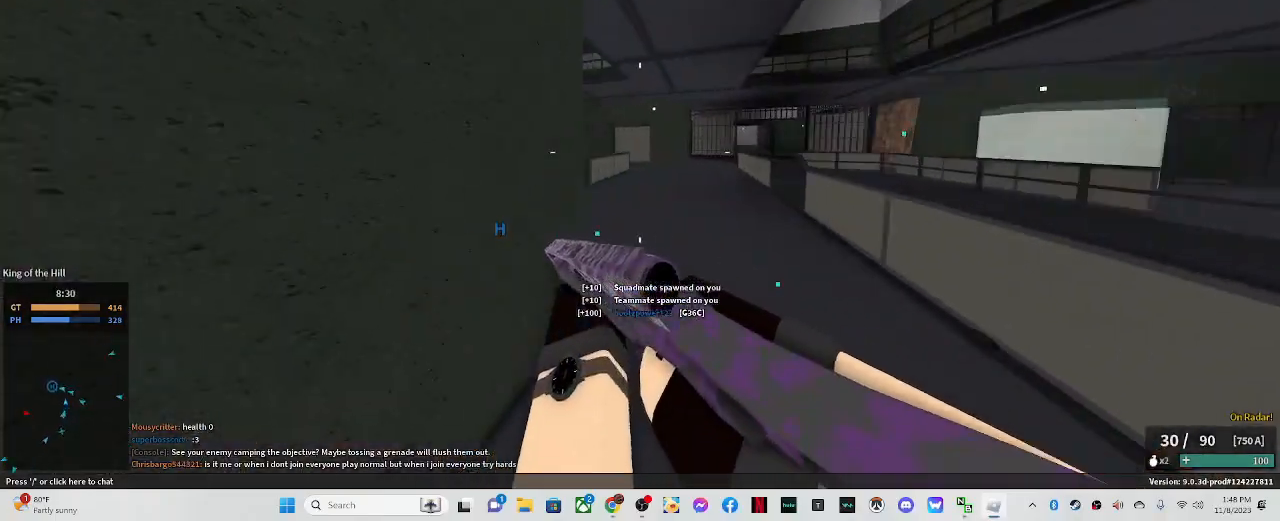
{"keys": ["a", "shift_l", "w"], "mouse": ["left"], "events": [[83, "d", "down"], [400, "d", "up"], [450, "a", "down"], [450, "mouse_left", "down"]]}
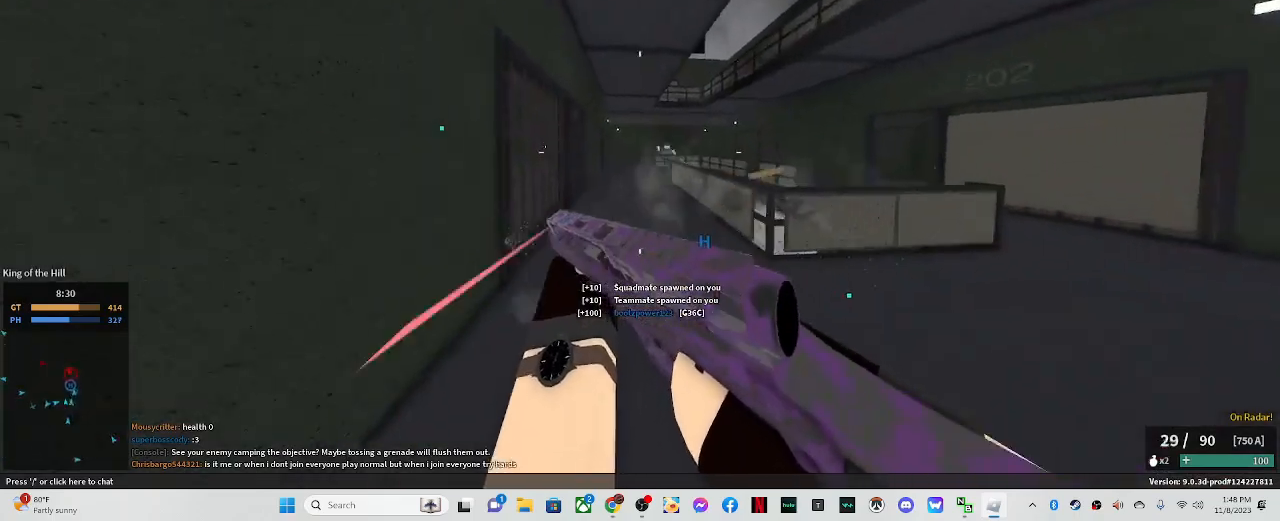
{"keys": ["d"], "mouse": ["left"], "events": [[33, "shift_l", "up"], [33, "w", "up"], [283, "d", "down"], [317, "a", "up"]]}
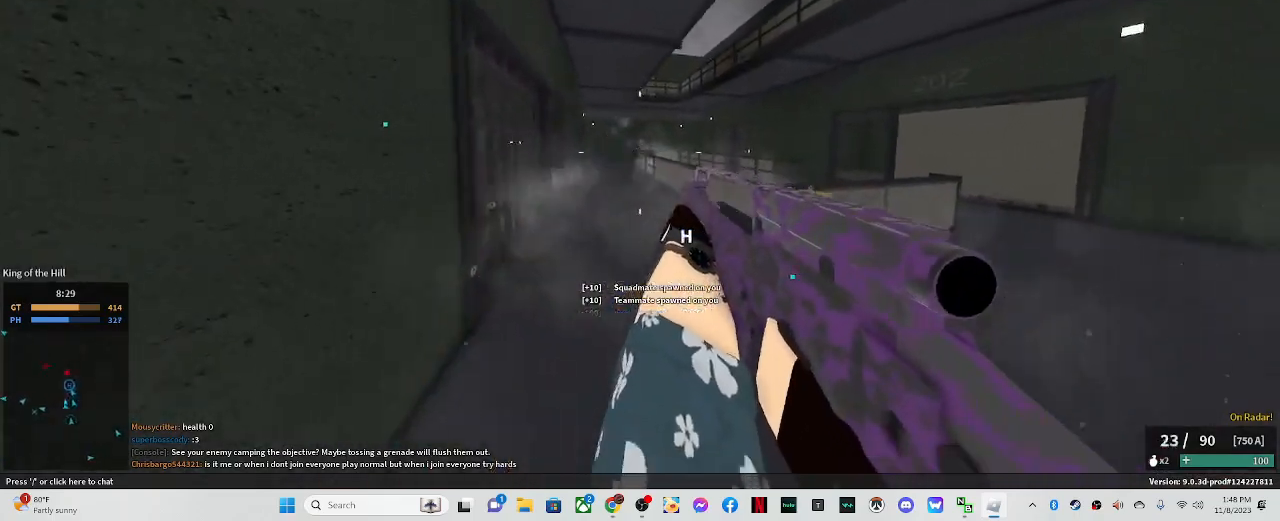
{"keys": ["d", "shift_l", "w"], "mouse": [], "events": [[383, "mouse_left", "up"], [383, "w", "down"], [483, "shift_l", "down"]]}
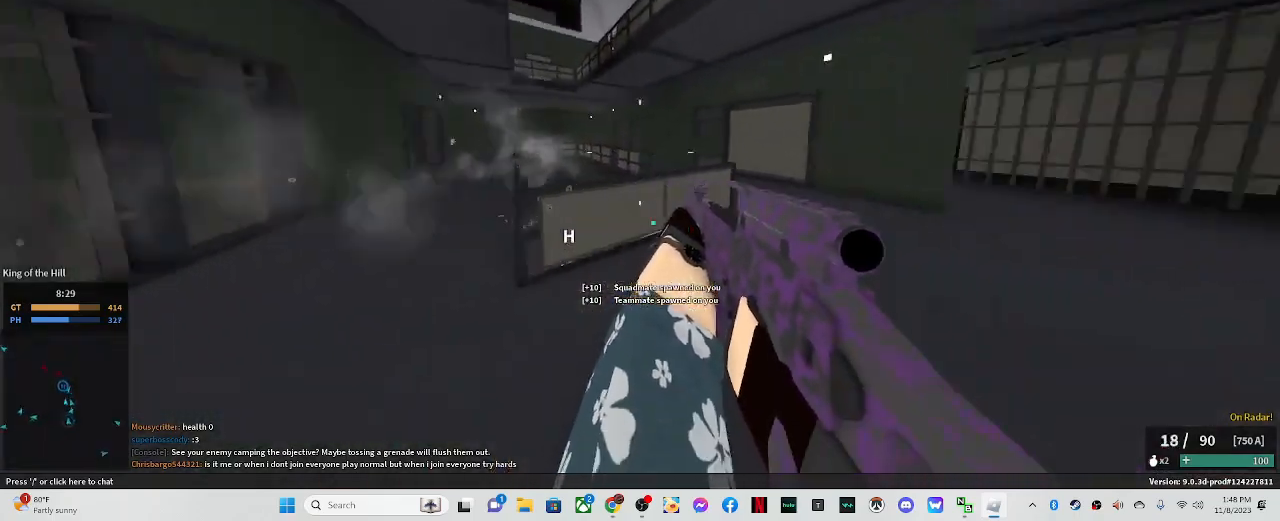
{"keys": ["shift_l", "w"], "mouse": [], "events": [[167, "d", "up"]]}
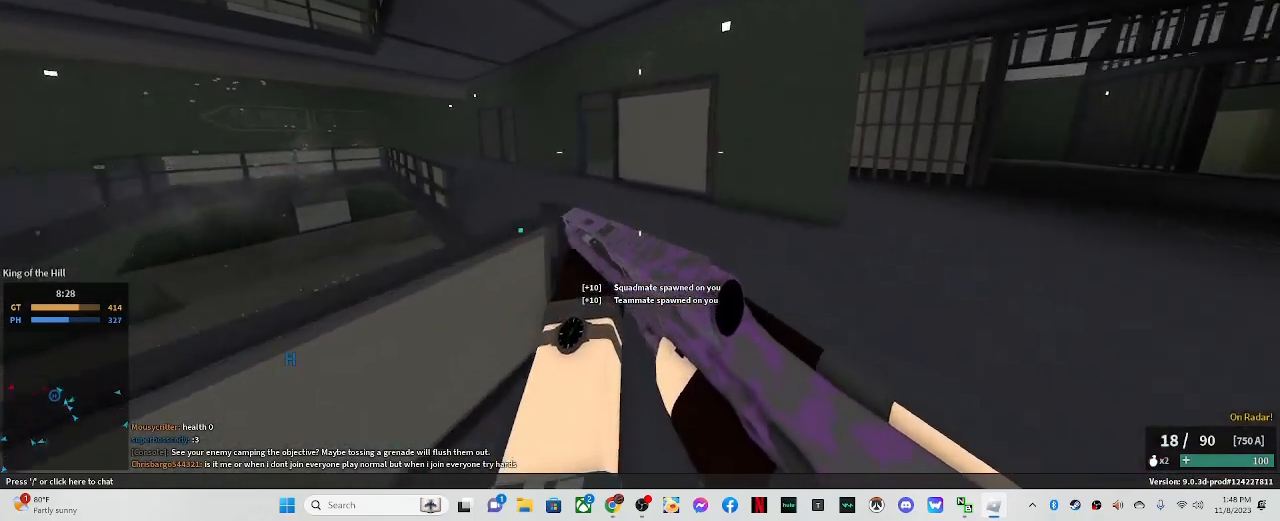
{"keys": ["shift_l", "w"], "mouse": [], "events": []}
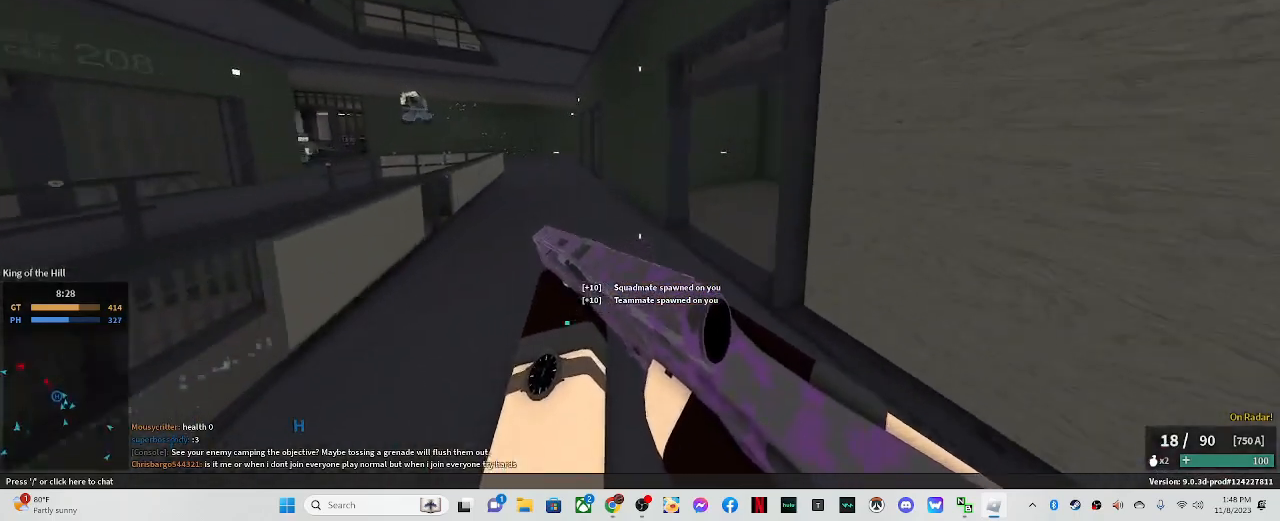
{"keys": ["shift_l", "w"], "mouse": [], "events": []}
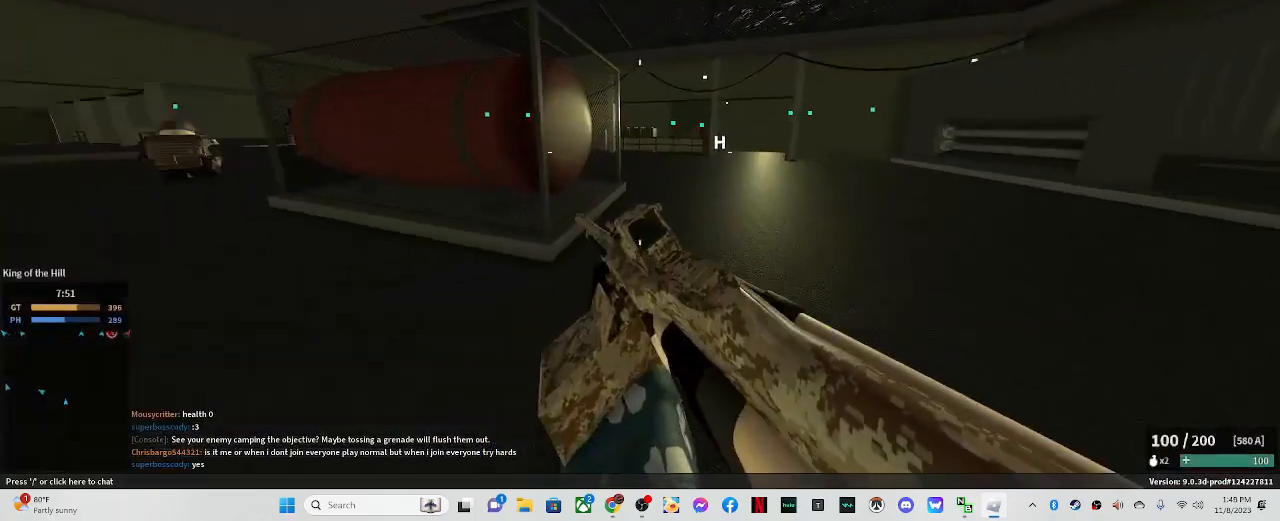
{"keys": ["shift_l", "w"], "mouse": [], "events": [[217, "d", "down"], [317, "d", "up"]]}